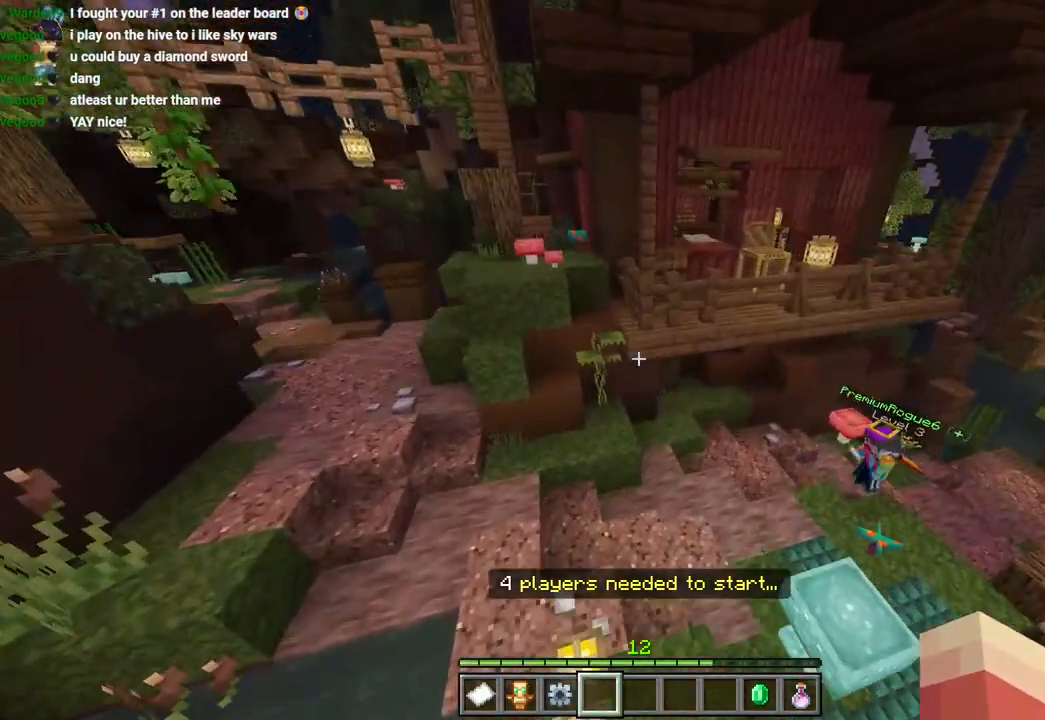
Gameplay with a controller (PlayStation layout); each line is a JSON object with the inputs held at the frame after it (dt_ms = milliseconds from this image to that frame). "events" lists button and stick changes between this image and that frame as [ms after this image, input, new state], when the widget could be followed in between.
{"dt_ms": 500, "buttons": [], "left_stick": "up", "right_stick": "left", "events": [[17, "CROSS", "up"], [167, "right_stick", "left"]]}
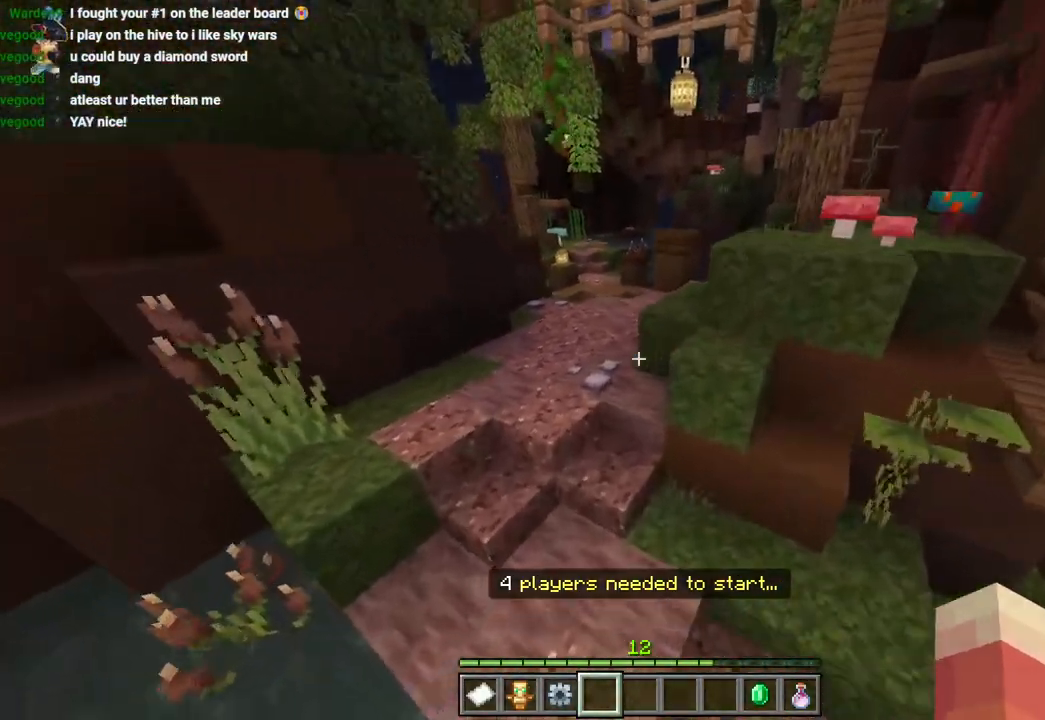
{"dt_ms": 500, "buttons": [], "left_stick": "up-right", "right_stick": "right", "events": [[67, "L3", "down"], [83, "right_stick", "center"], [167, "CROSS", "down"], [167, "L3", "up"], [300, "CROSS", "up"], [400, "right_stick", "right"], [500, "left_stick", "up-right"]]}
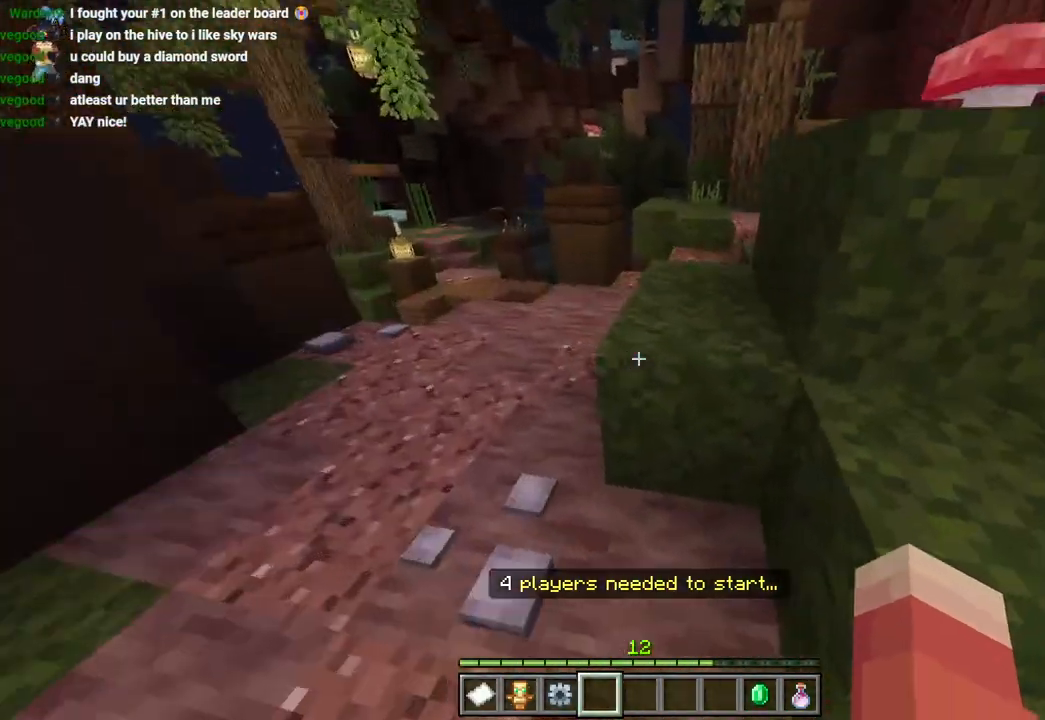
{"dt_ms": 500, "buttons": [], "left_stick": "up", "right_stick": "right", "events": [[83, "right_stick", "center"], [133, "CROSS", "down"], [267, "CROSS", "up"], [283, "left_stick", "up"], [333, "right_stick", "right"]]}
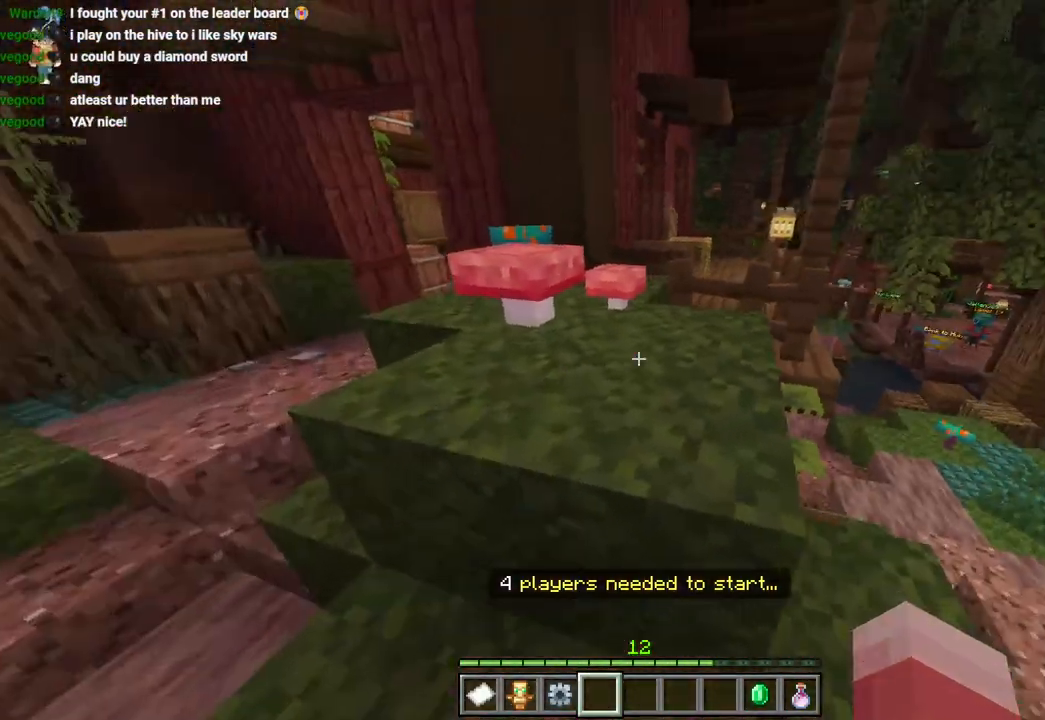
{"dt_ms": 500, "buttons": [], "left_stick": "up-right", "right_stick": "center", "events": [[33, "left_stick", "up-right"], [50, "right_stick", "down-left"], [67, "CROSS", "down"], [167, "CROSS", "up"], [167, "right_stick", "center"], [283, "right_stick", "down-right"], [333, "L3", "down"], [400, "right_stick", "center"], [433, "L3", "up"]]}
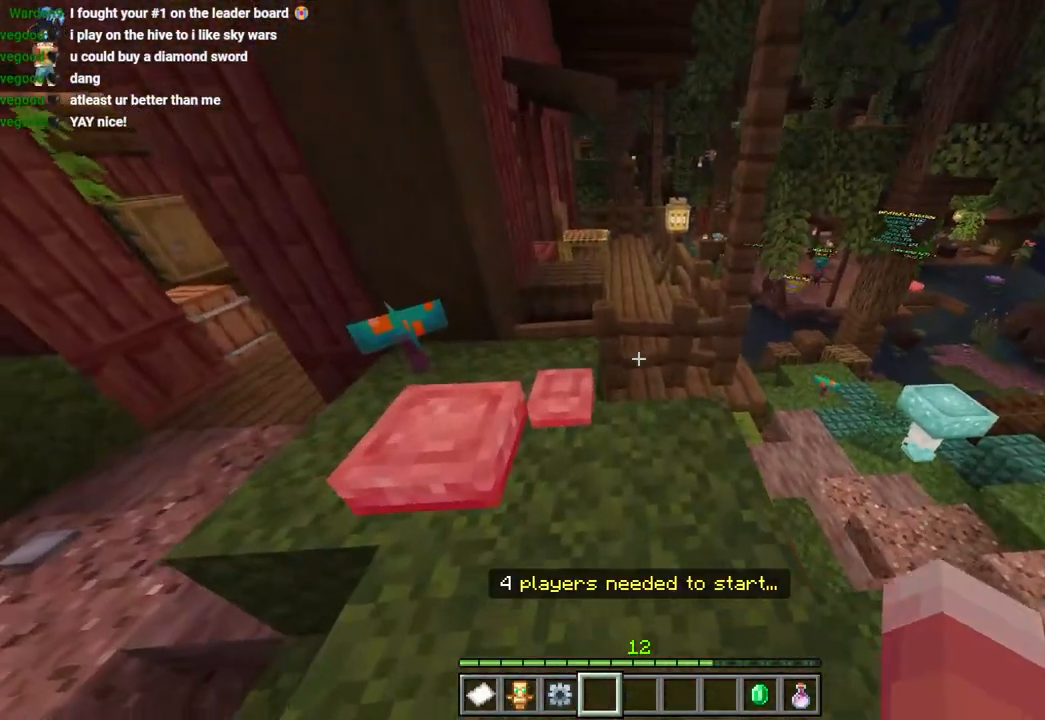
{"dt_ms": 500, "buttons": [], "left_stick": "up", "right_stick": "right", "events": [[50, "L3", "down"], [50, "left_stick", "up"], [100, "CROSS", "down"], [133, "L3", "up"], [233, "CROSS", "up"], [283, "left_stick", "up-right"], [367, "right_stick", "down-right"], [483, "right_stick", "right"], [500, "left_stick", "up"]]}
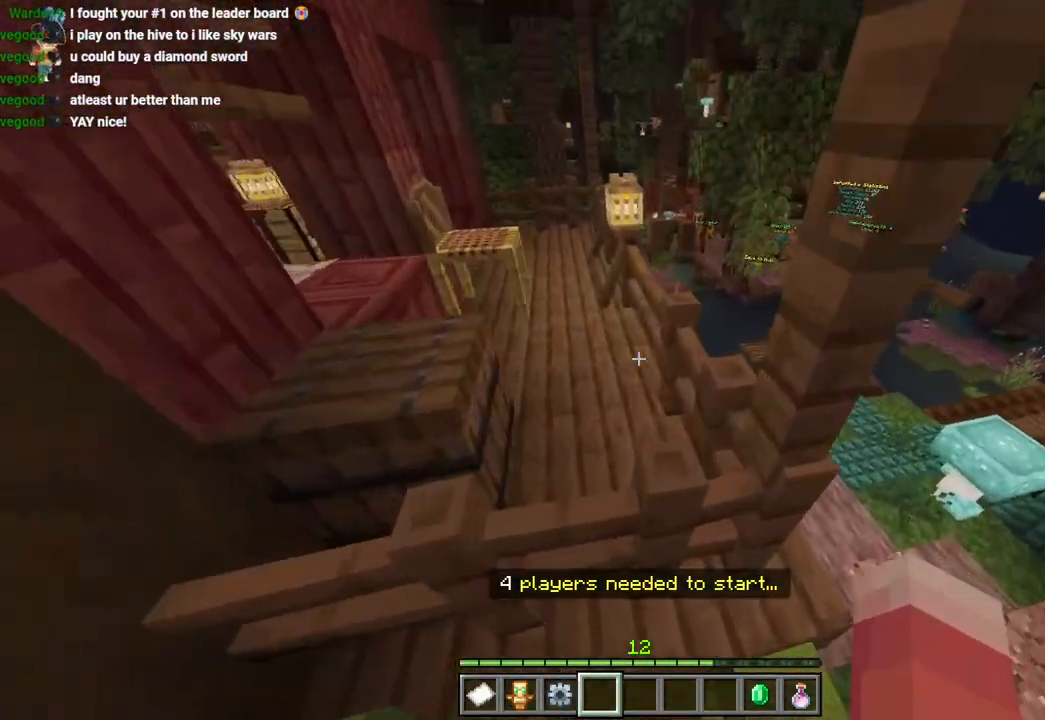
{"dt_ms": 500, "buttons": [], "left_stick": "up", "right_stick": "right", "events": [[50, "L3", "down"], [133, "CROSS", "down"], [133, "L3", "up"], [183, "right_stick", "center"], [300, "CROSS", "up"], [433, "right_stick", "right"]]}
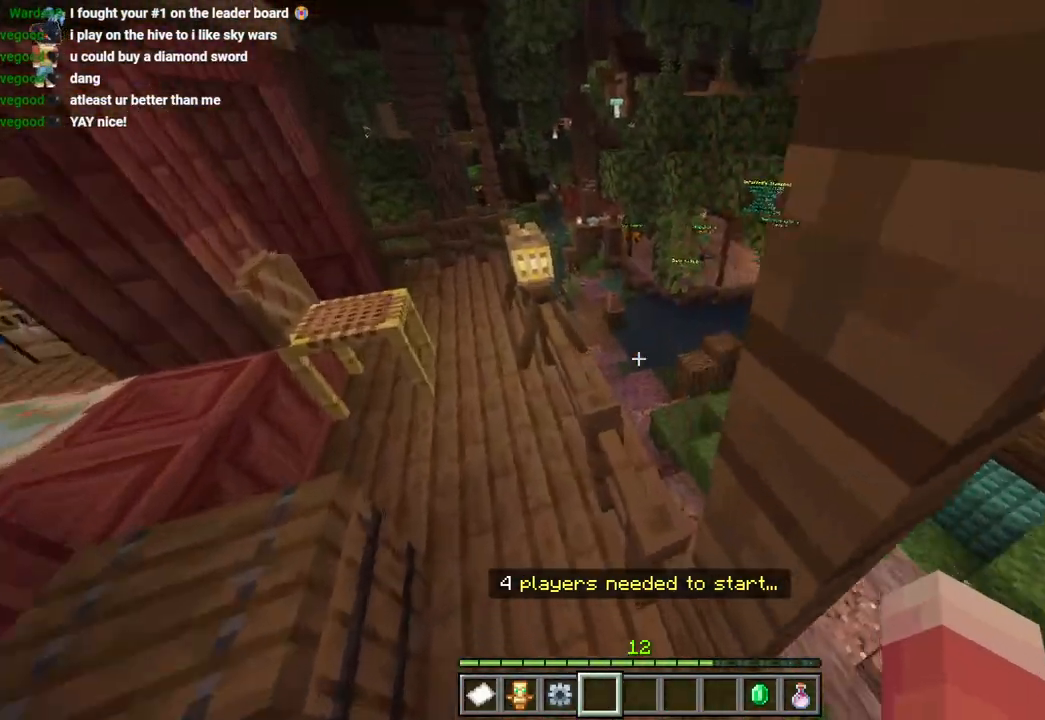
{"dt_ms": 500, "buttons": ["CROSS"], "left_stick": "up-right", "right_stick": "center", "events": [[67, "left_stick", "center"], [167, "left_stick", "down-right"], [283, "left_stick", "up-right"], [350, "L3", "down"], [350, "right_stick", "down-left"], [383, "CROSS", "down"], [417, "right_stick", "center"], [433, "L3", "up"]]}
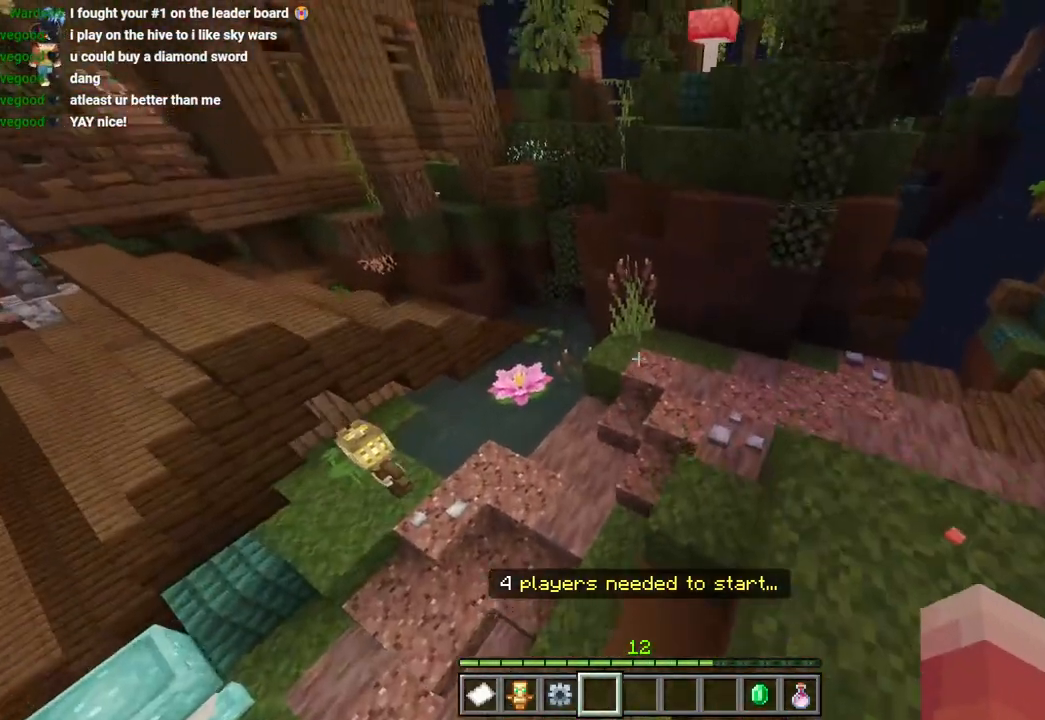
{"dt_ms": 500, "buttons": [], "left_stick": "up", "right_stick": "up-left", "events": [[183, "CROSS", "up"], [400, "left_stick", "up"], [400, "right_stick", "up-left"]]}
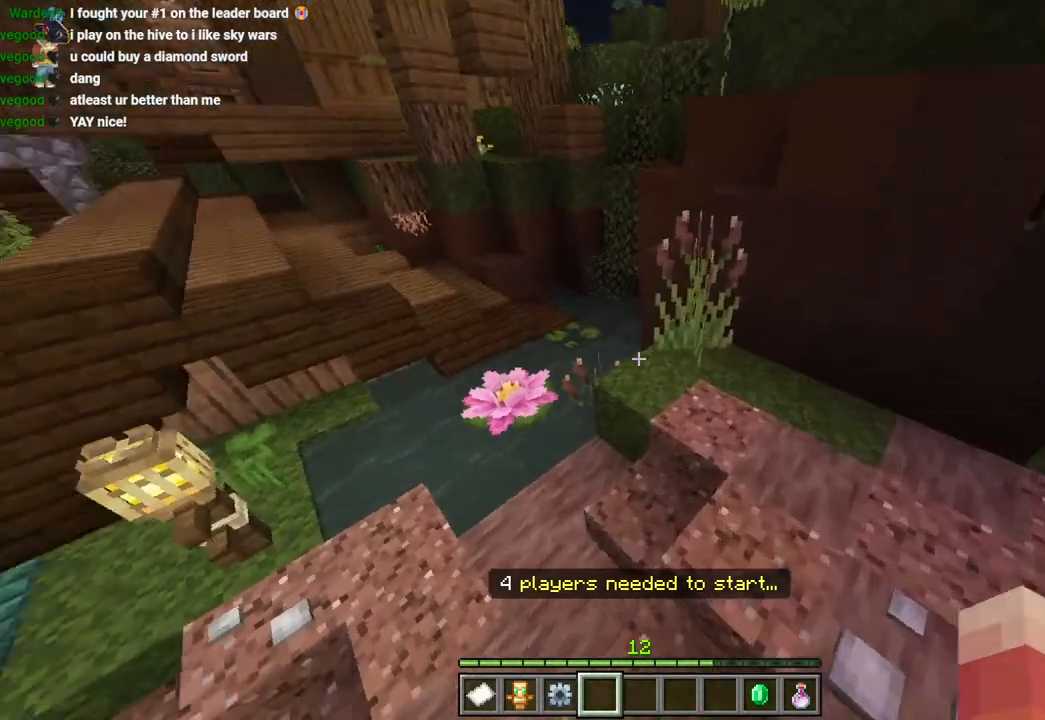
{"dt_ms": 500, "buttons": [], "left_stick": "up-right", "right_stick": "up-left", "events": [[117, "left_stick", "up-right"], [117, "right_stick", "center"], [183, "L3", "down"], [267, "L3", "up"], [267, "right_stick", "left"], [383, "right_stick", "center"], [500, "right_stick", "up-left"]]}
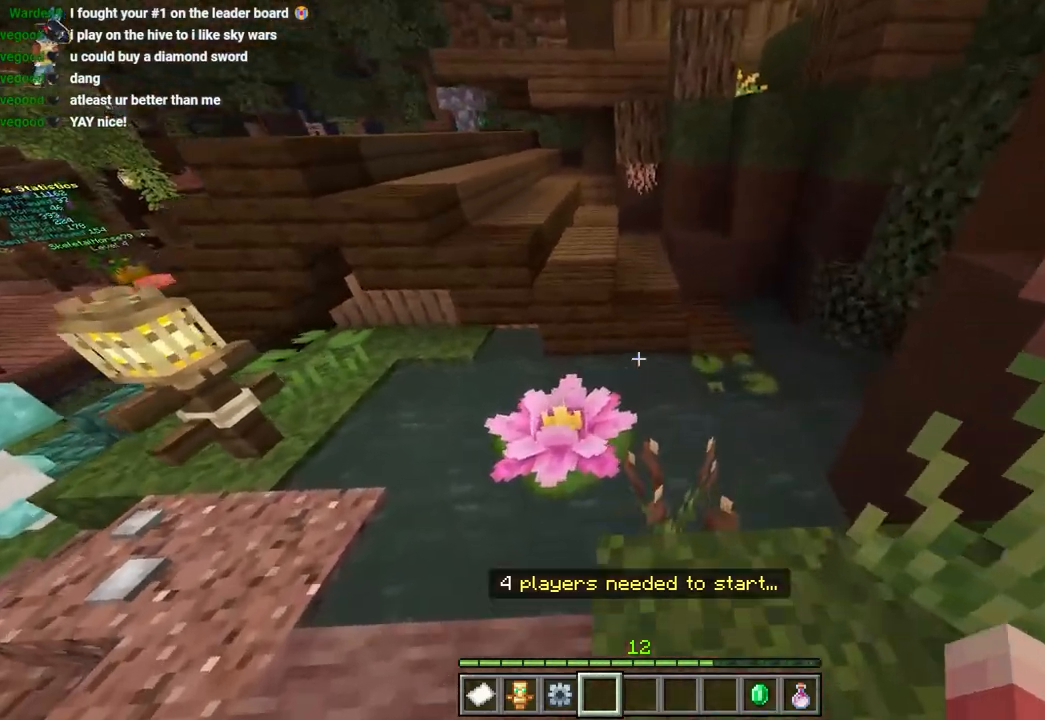
{"dt_ms": 500, "buttons": [], "left_stick": "up", "right_stick": "up-left", "events": [[50, "left_stick", "up"], [100, "CROSS", "down"], [217, "CROSS", "up"], [350, "right_stick", "left"], [483, "right_stick", "up-left"]]}
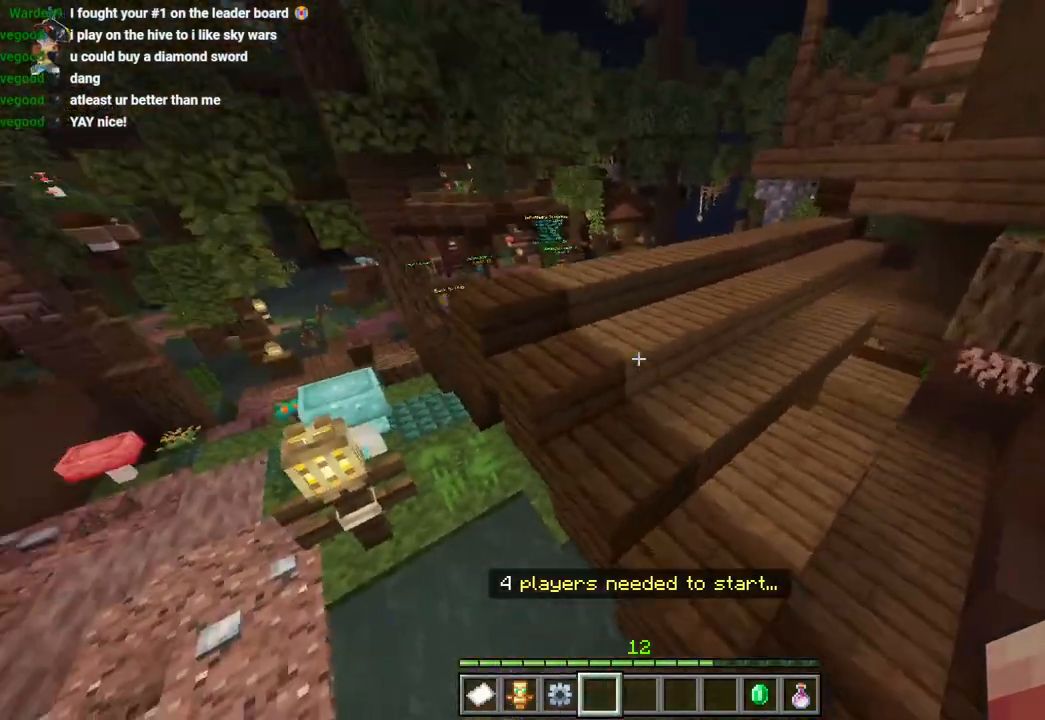
{"dt_ms": 500, "buttons": [], "left_stick": "up-right", "right_stick": "left", "events": [[83, "L3", "down"], [100, "right_stick", "center"], [150, "CROSS", "down"], [183, "L3", "up"], [267, "CROSS", "up"], [350, "right_stick", "left"], [467, "left_stick", "up-right"]]}
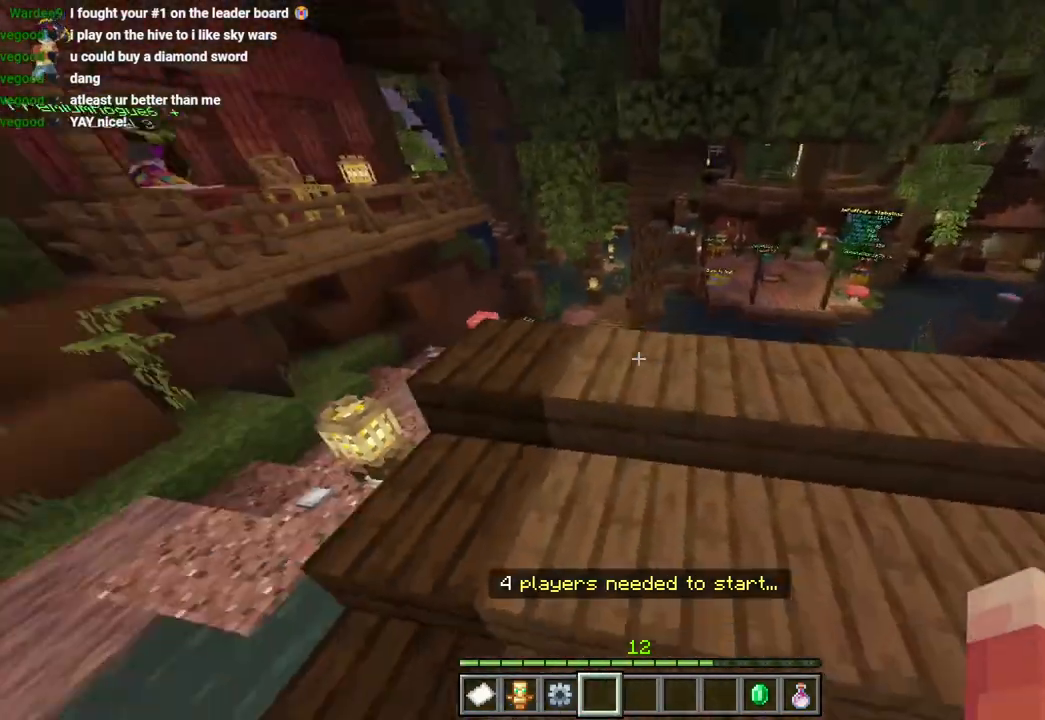
{"dt_ms": 500, "buttons": [], "left_stick": "up", "right_stick": "left", "events": [[150, "left_stick", "up"], [217, "L3", "down"], [300, "L3", "up"]]}
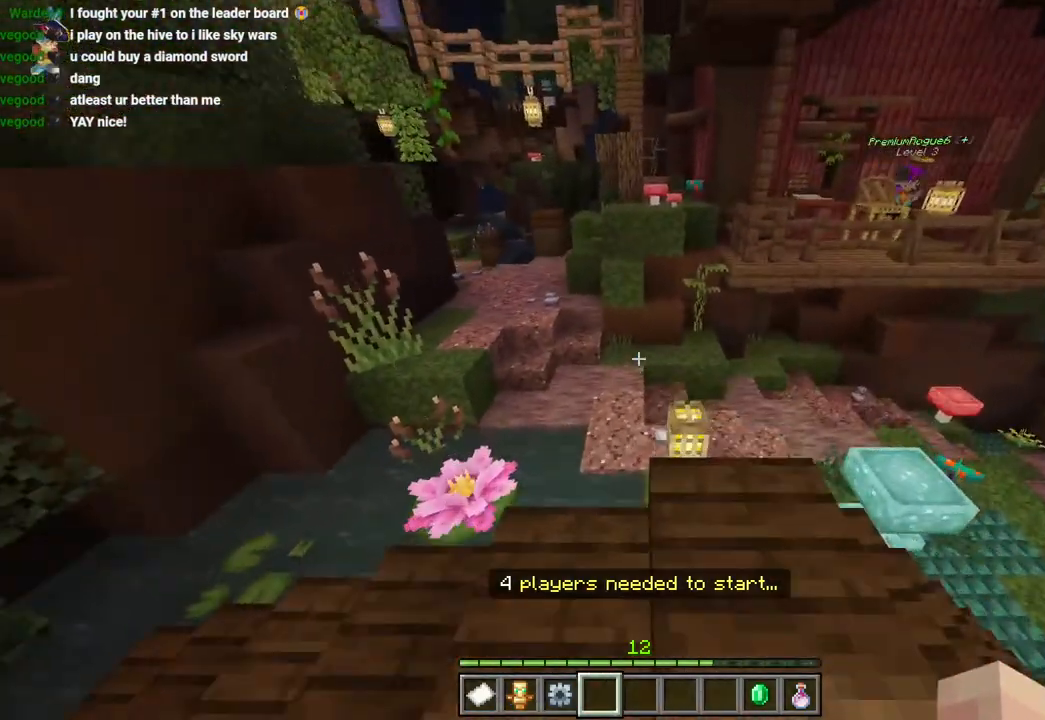
{"dt_ms": 1000, "buttons": [], "left_stick": "up", "right_stick": "center"}
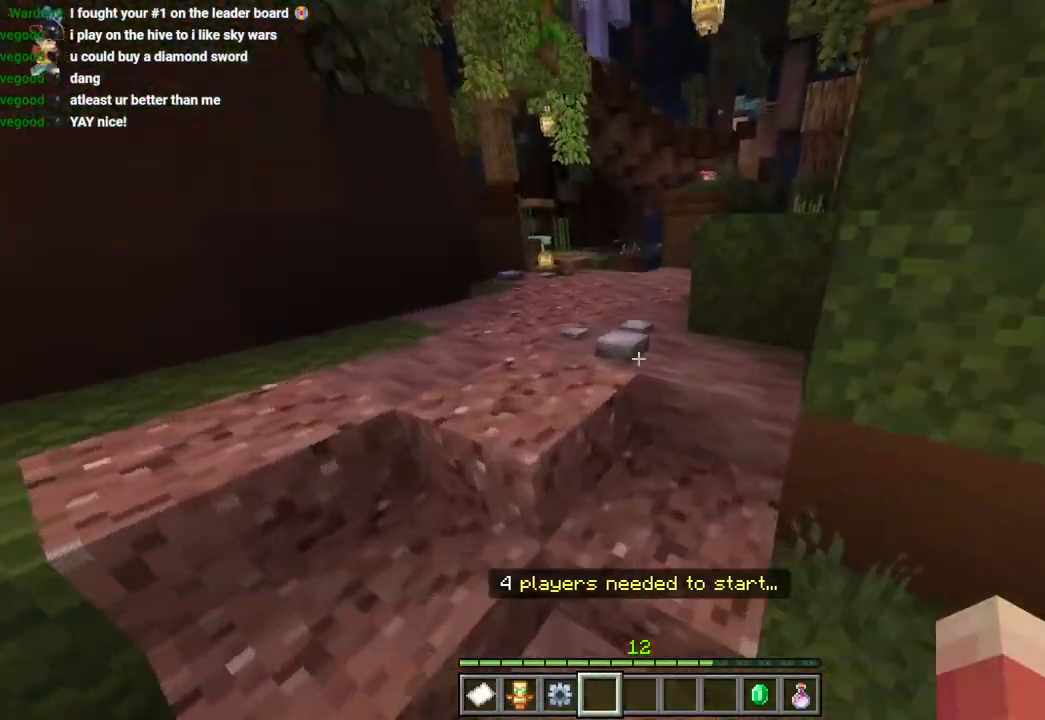
{"dt_ms": 500, "buttons": [], "left_stick": "up-right", "right_stick": "right", "events": [[100, "CROSS", "down"], [100, "L3", "down"], [183, "CROSS", "up"], [200, "L3", "up"], [300, "right_stick", "right"], [383, "left_stick", "up-right"]]}
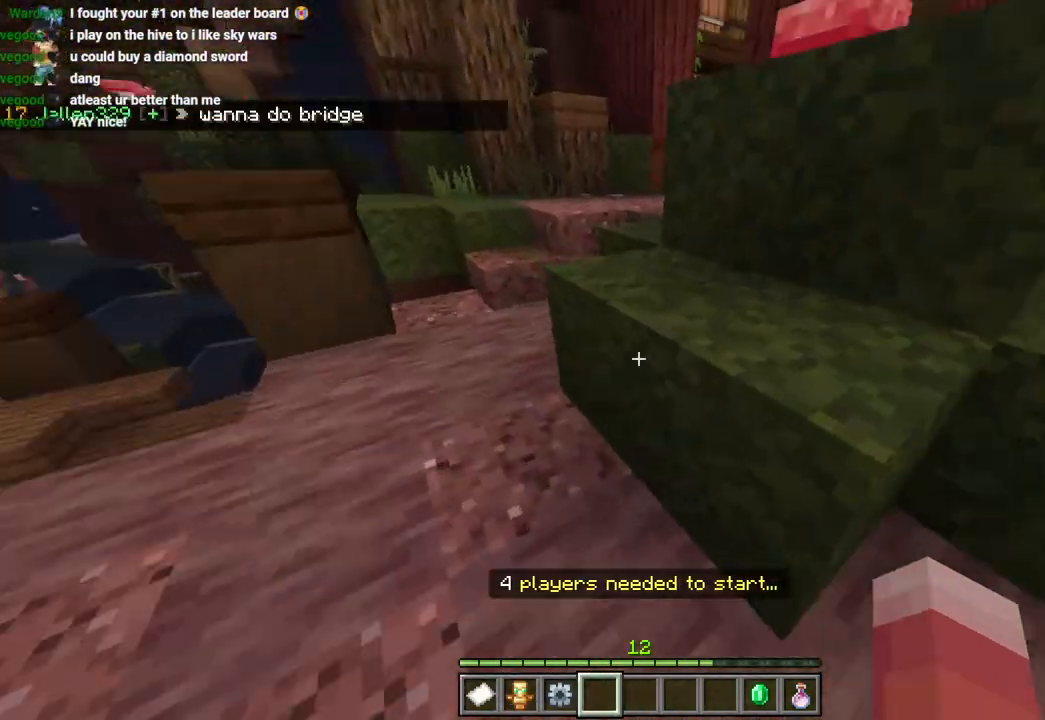
{"dt_ms": 500, "buttons": [], "left_stick": "up-right", "right_stick": "right", "events": [[67, "right_stick", "center"], [100, "CROSS", "down"], [167, "CROSS", "up"], [283, "right_stick", "right"]]}
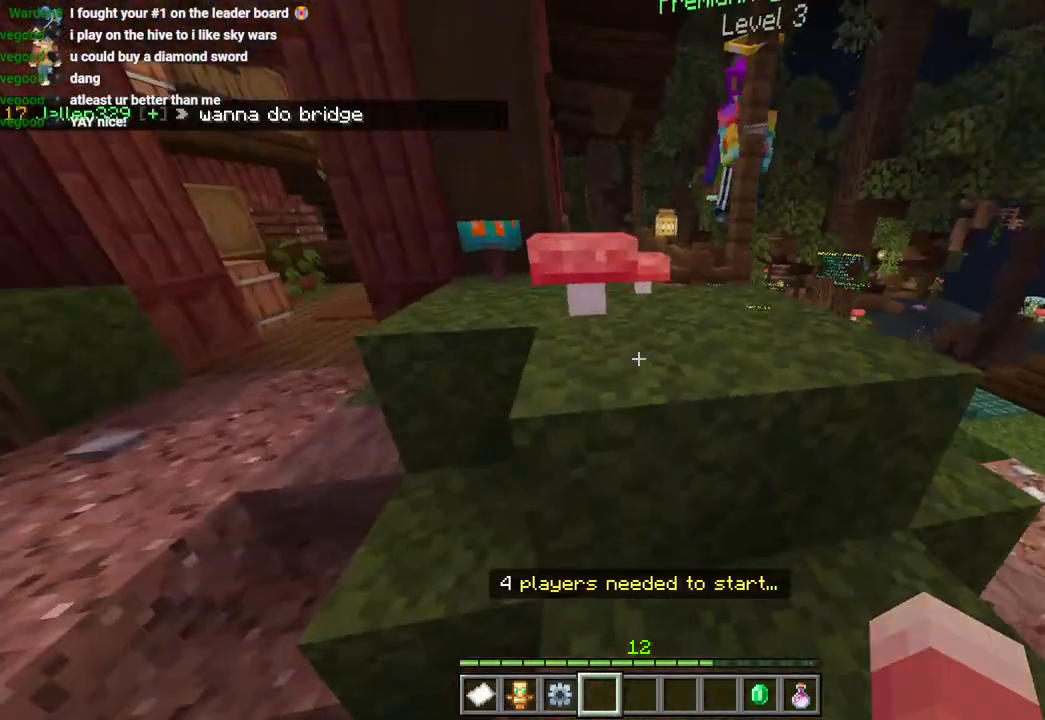
{"dt_ms": 500, "buttons": [], "left_stick": "up-right", "right_stick": "center", "events": [[50, "CROSS", "down"], [100, "right_stick", "center"], [150, "CROSS", "up"], [300, "L3", "down"], [383, "L3", "up"]]}
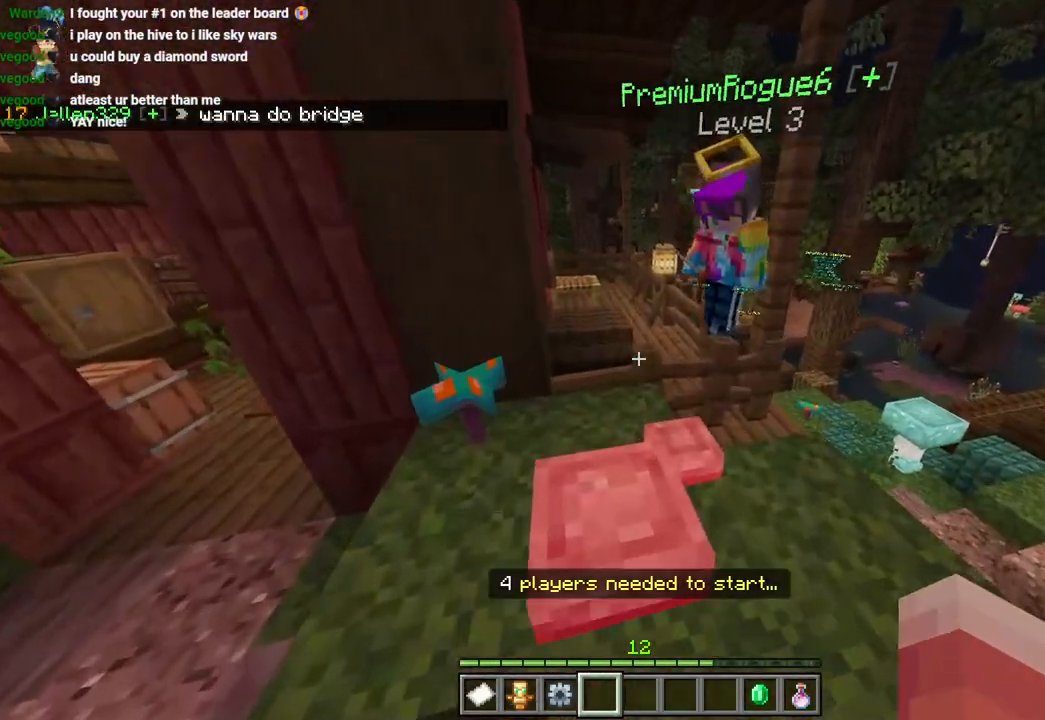
{"dt_ms": 500, "buttons": [], "left_stick": "right", "right_stick": "right", "events": [[33, "CROSS", "down"], [117, "CROSS", "up"], [217, "left_stick", "up"], [250, "right_stick", "right"], [350, "left_stick", "center"], [433, "left_stick", "right"]]}
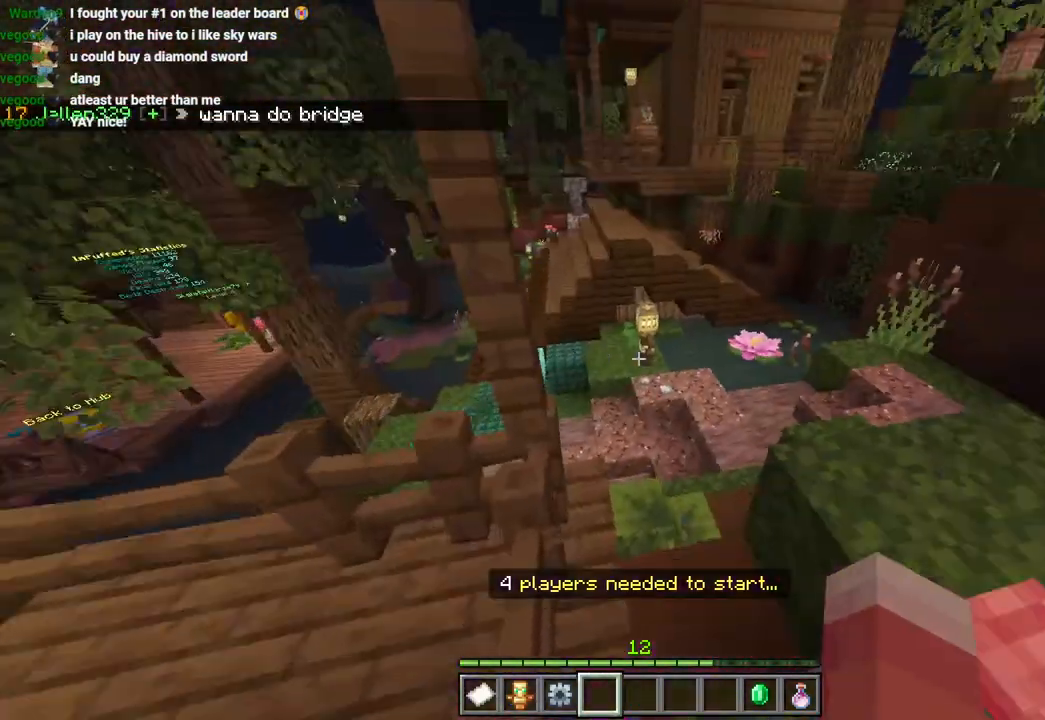
{"dt_ms": 500, "buttons": [], "left_stick": "up", "right_stick": "center", "events": [[17, "left_stick", "up-right"], [117, "L3", "down"], [200, "right_stick", "up-right"], [217, "L3", "up"], [333, "right_stick", "center"], [417, "left_stick", "up"]]}
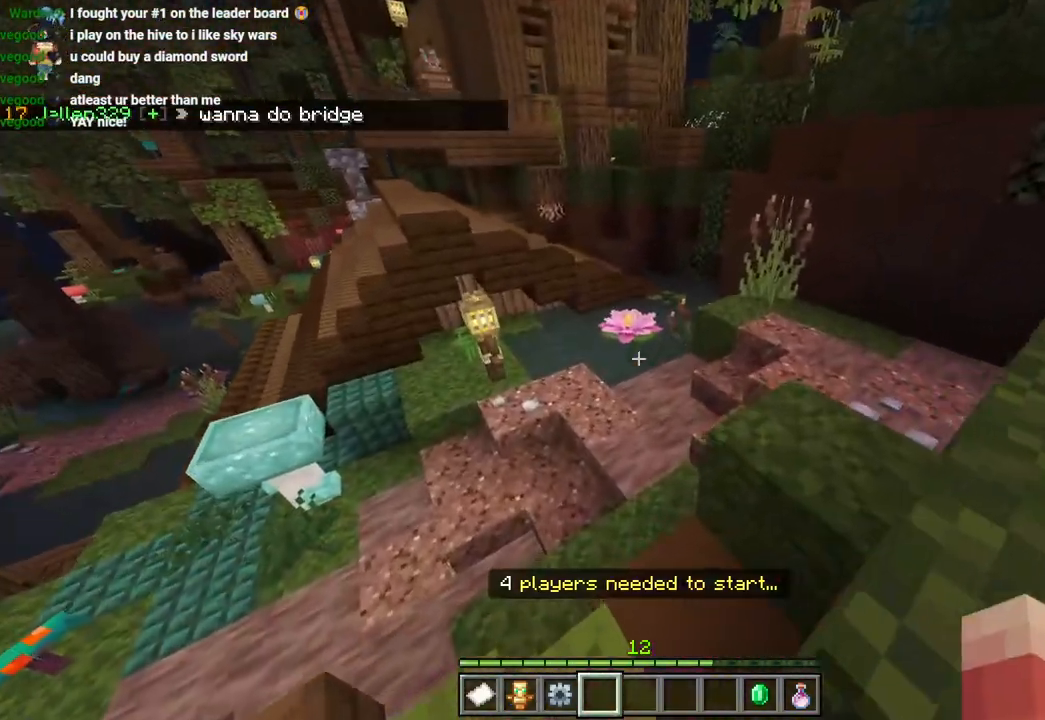
{"dt_ms": 500, "buttons": [], "left_stick": "up", "right_stick": "center", "events": [[117, "CROSS", "down"], [117, "L3", "down"], [167, "left_stick", "up-right"], [217, "L3", "up"], [300, "CROSS", "up"], [400, "left_stick", "up"]]}
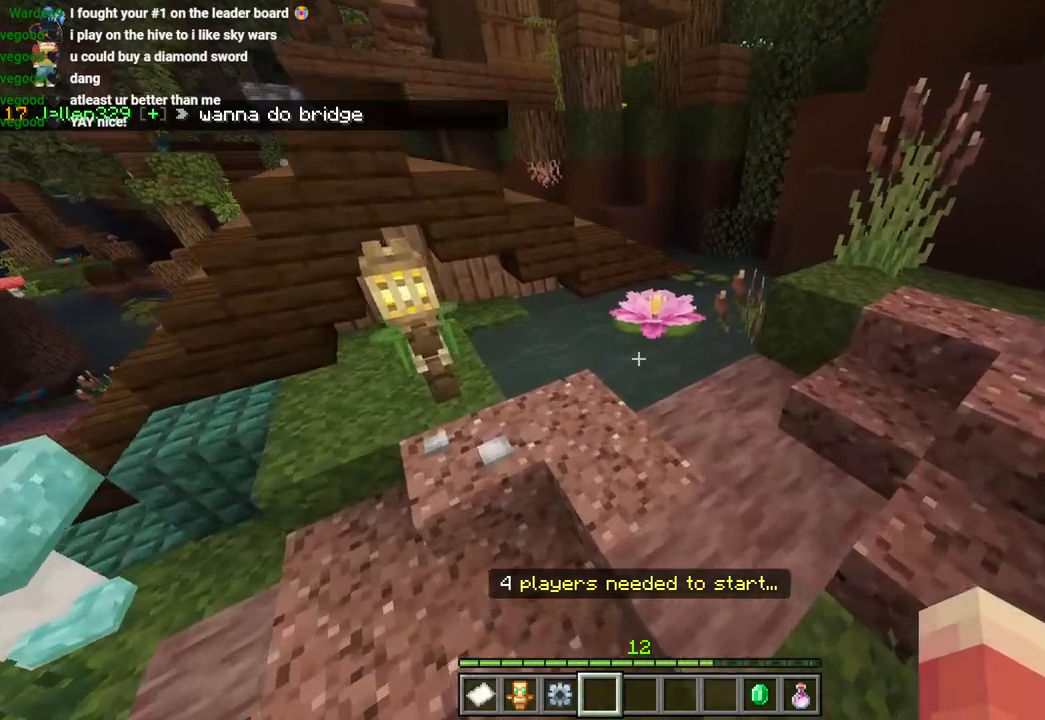
{"dt_ms": 500, "buttons": [], "left_stick": "up-right", "right_stick": "center", "events": [[200, "L3", "down"], [233, "CROSS", "down"], [300, "L3", "up"], [300, "left_stick", "up-right"], [350, "CROSS", "up"]]}
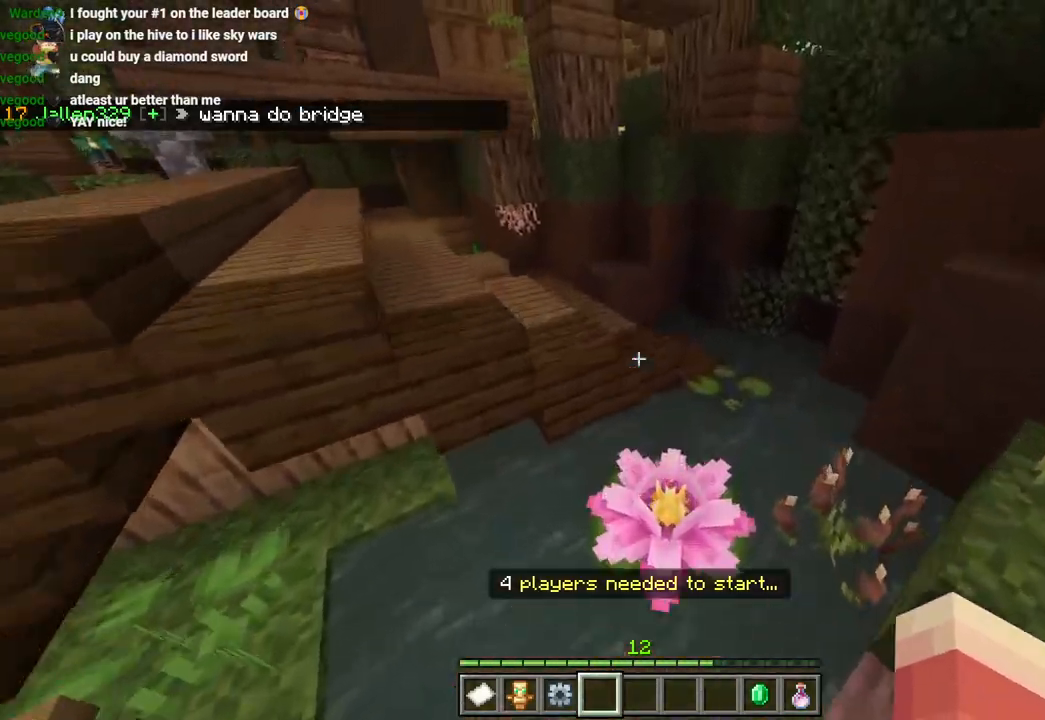
{"dt_ms": 500, "buttons": [], "left_stick": "up-right", "right_stick": "center", "events": [[50, "right_stick", "left"], [183, "left_stick", "up"], [183, "right_stick", "center"], [233, "L3", "down"], [283, "CROSS", "down"], [317, "L3", "up"], [417, "CROSS", "up"], [483, "left_stick", "up-right"]]}
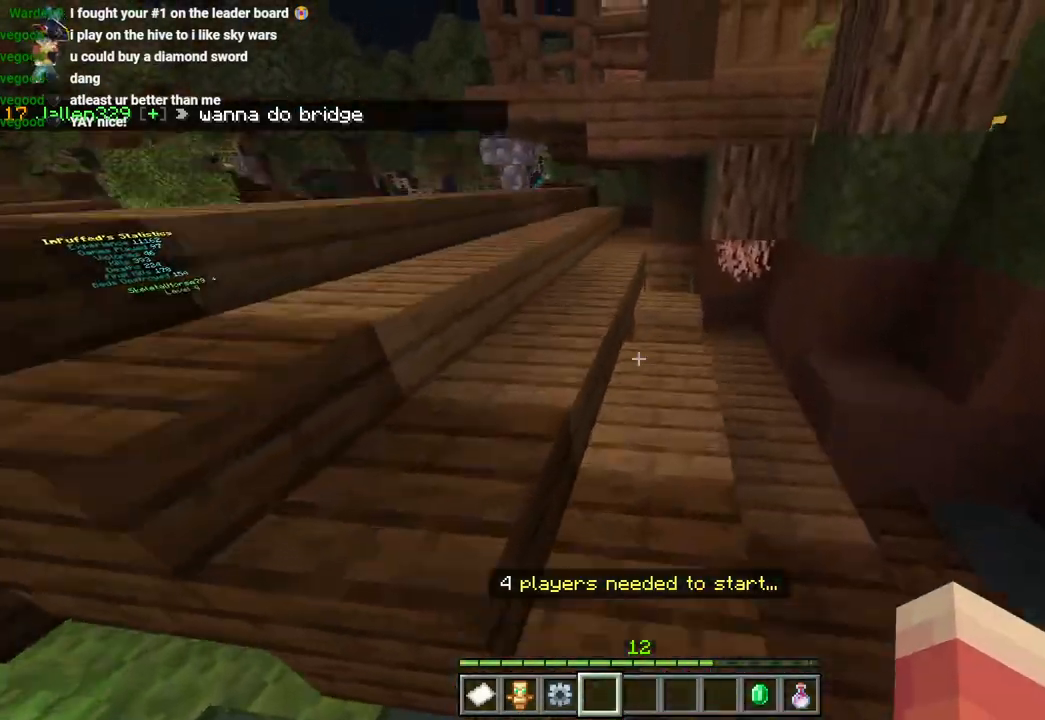
{"dt_ms": 500, "buttons": [], "left_stick": "up-right", "right_stick": "center", "events": [[50, "right_stick", "left"], [283, "L3", "down"], [283, "left_stick", "up"], [283, "right_stick", "center"], [367, "L3", "up"], [483, "left_stick", "up-right"]]}
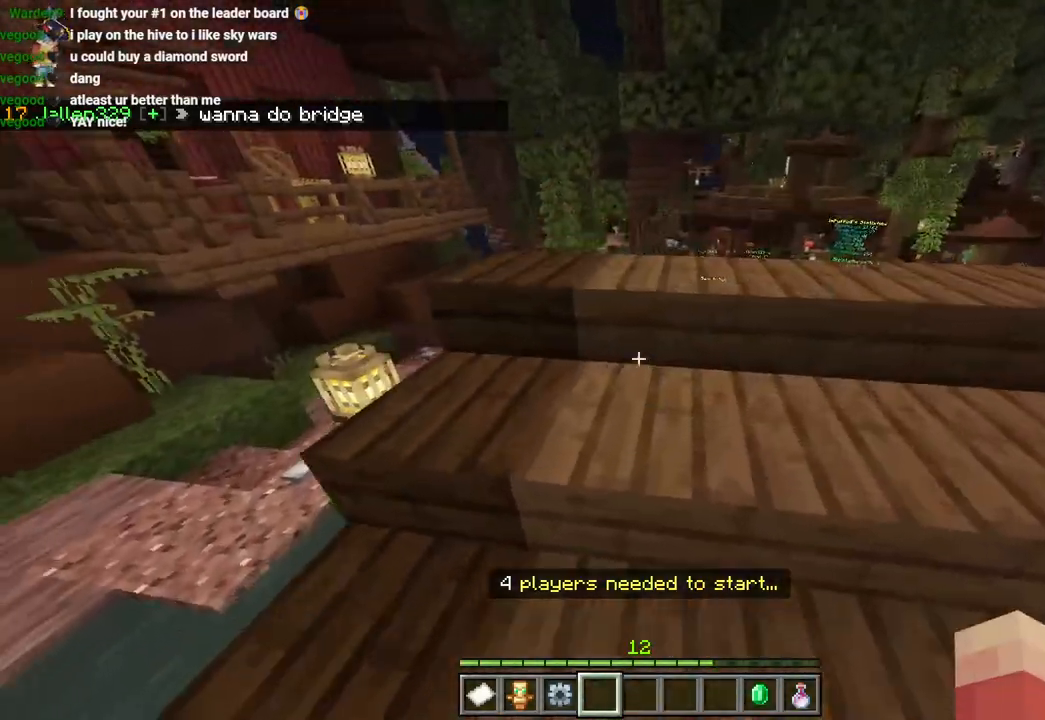
{"dt_ms": 500, "buttons": [], "left_stick": "up-right", "right_stick": "left", "events": [[33, "right_stick", "left"], [133, "right_stick", "center"], [250, "right_stick", "left"]]}
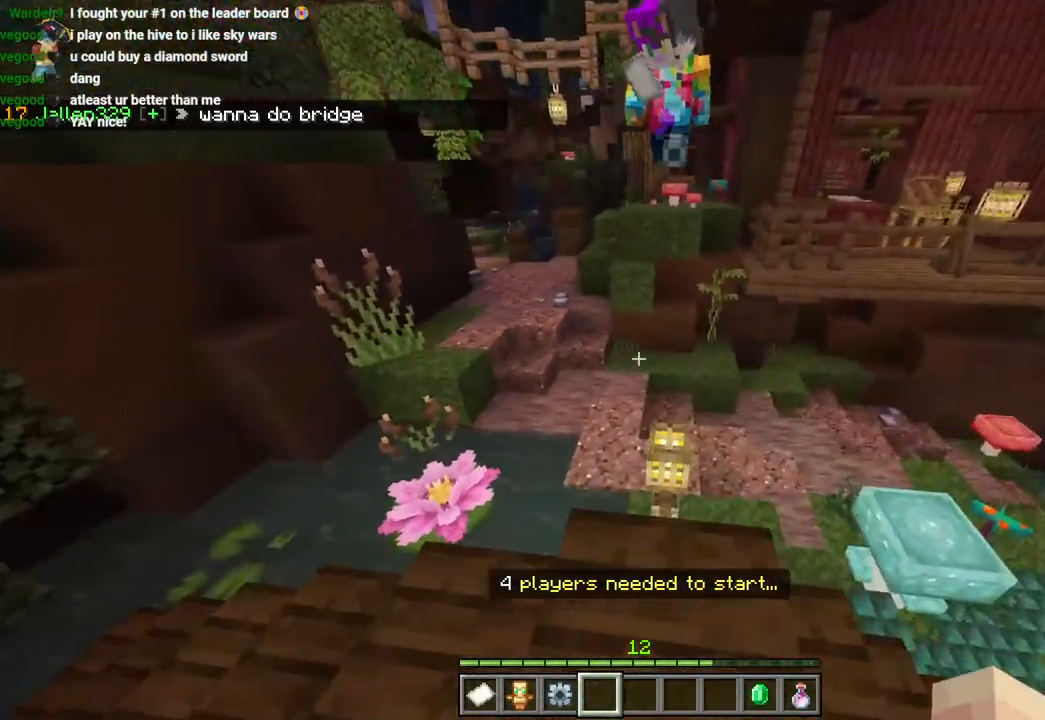
{"dt_ms": 500, "buttons": [], "left_stick": "up", "right_stick": "center", "events": [[50, "CROSS", "down"], [67, "left_stick", "up"], [167, "CROSS", "up"], [217, "right_stick", "center"]]}
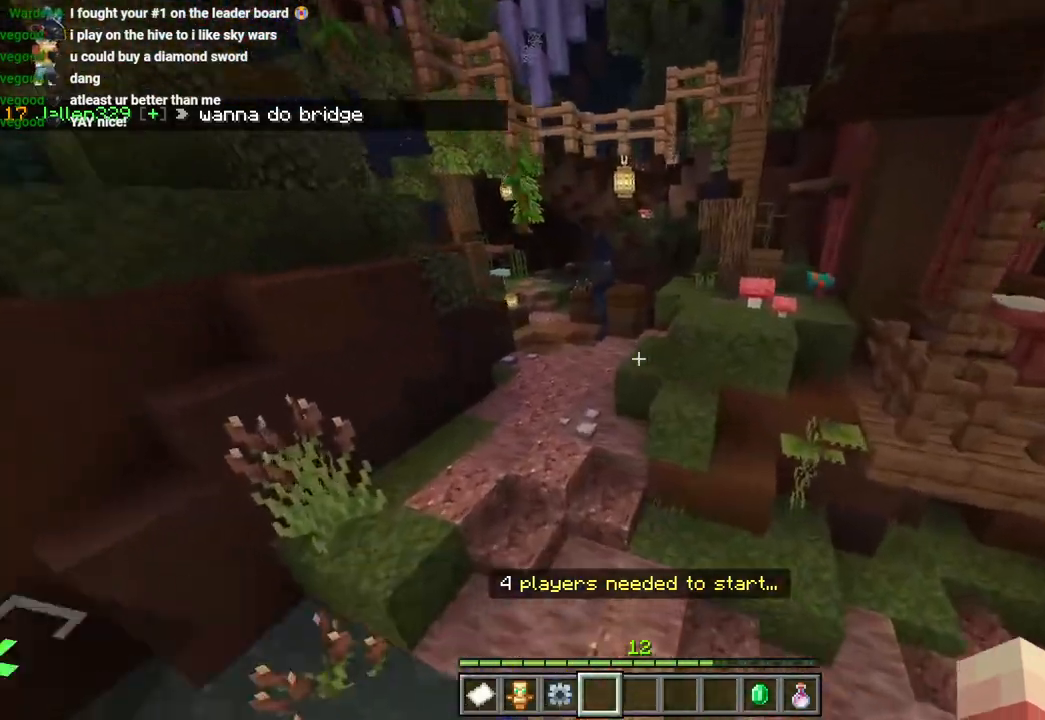
{"dt_ms": 500, "buttons": [], "left_stick": "up", "right_stick": "center", "events": [[117, "L3", "down"], [117, "right_stick", "left"], [200, "right_stick", "center"], [217, "L3", "up"], [217, "left_stick", "up-left"], [283, "R2", "down"], [317, "CROSS", "down"], [400, "left_stick", "up"], [417, "CROSS", "up"], [433, "R2", "up"]]}
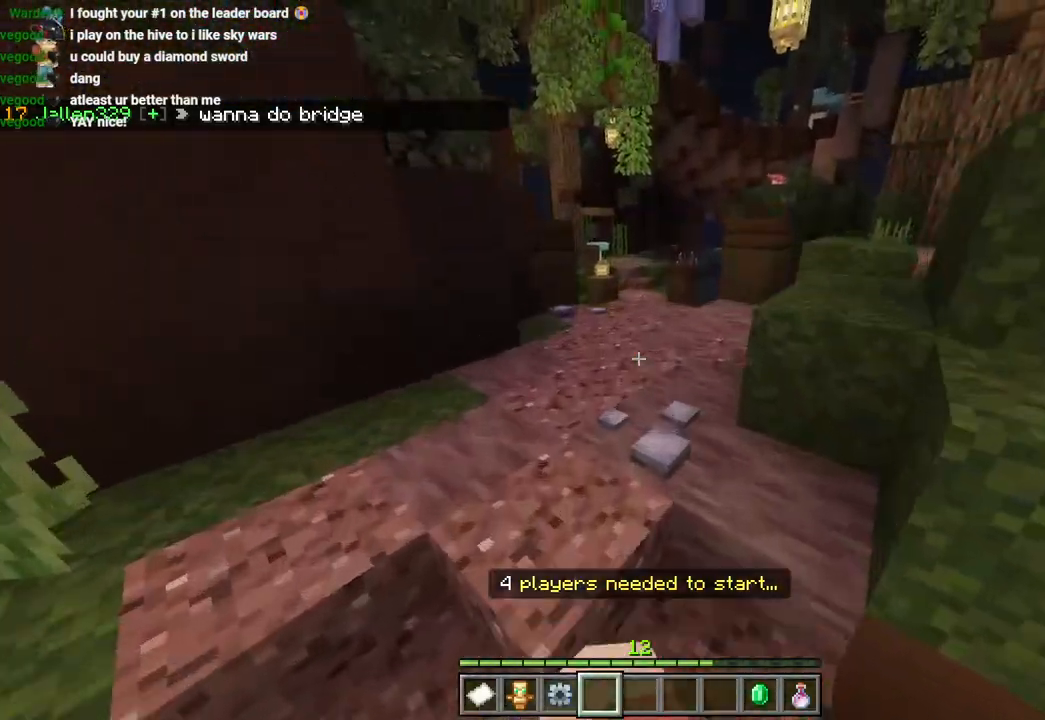
{"dt_ms": 500, "buttons": [], "left_stick": "right", "right_stick": "right", "events": [[33, "R2", "down"], [33, "right_stick", "right"], [150, "R2", "up"], [250, "right_stick", "center"], [267, "CROSS", "down"], [283, "left_stick", "up-right"], [350, "CROSS", "up"], [467, "left_stick", "right"], [467, "right_stick", "right"]]}
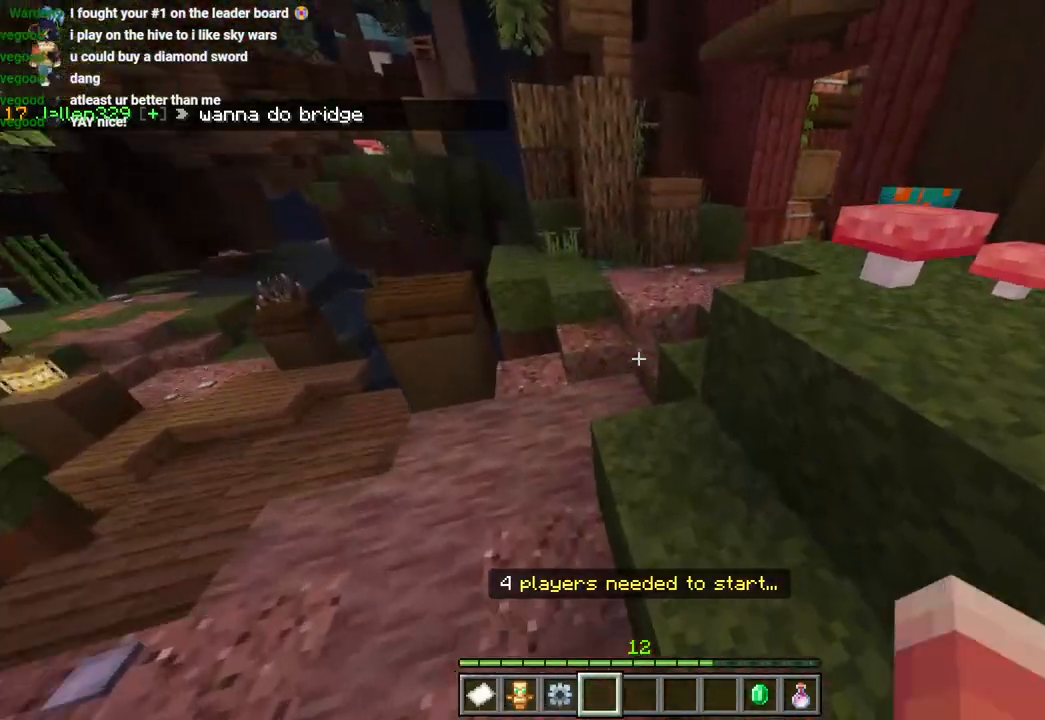
{"dt_ms": 500, "buttons": [], "left_stick": "up-right", "right_stick": "down-right", "events": [[17, "R2", "down"], [117, "left_stick", "up-right"], [150, "R2", "up"], [167, "right_stick", "center"], [200, "L3", "down"], [233, "CROSS", "down"], [300, "L3", "up"], [317, "CROSS", "up"], [433, "right_stick", "down-right"]]}
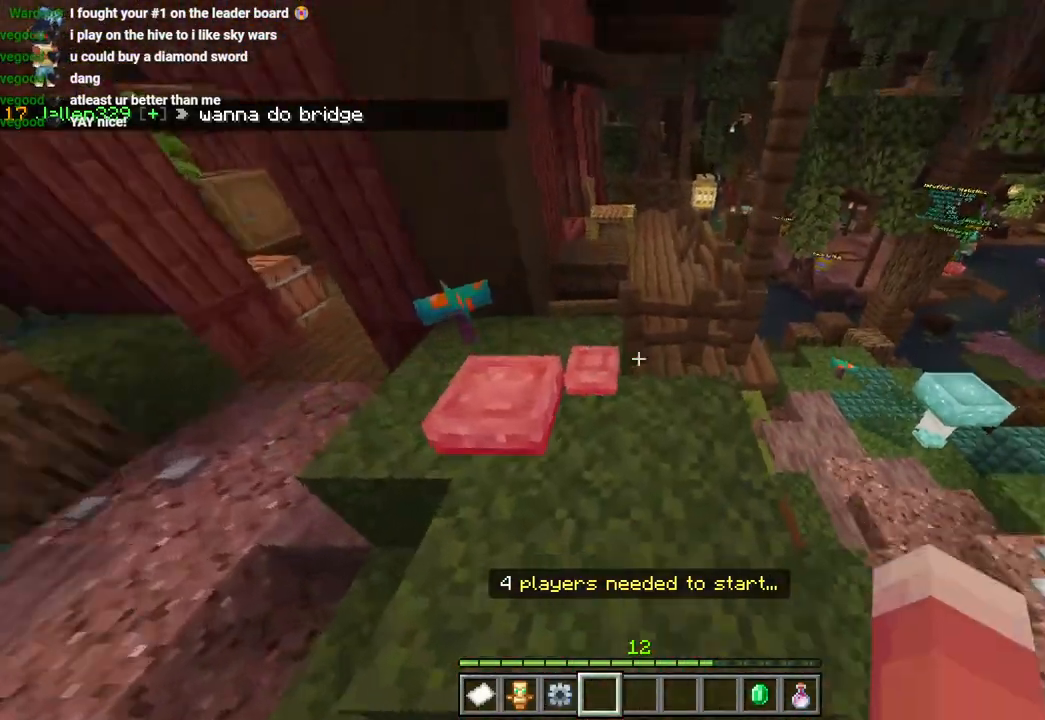
{"dt_ms": 500, "buttons": ["R2"], "left_stick": "up-right", "right_stick": "down-right", "events": [[50, "R2", "down"], [83, "left_stick", "right"], [183, "R2", "up"], [183, "right_stick", "right"], [267, "R2", "down"], [300, "L3", "down"], [300, "left_stick", "up"], [300, "right_stick", "center"], [383, "R2", "up"], [417, "L3", "up"], [417, "left_stick", "up-right"], [417, "right_stick", "down-right"], [450, "R2", "down"]]}
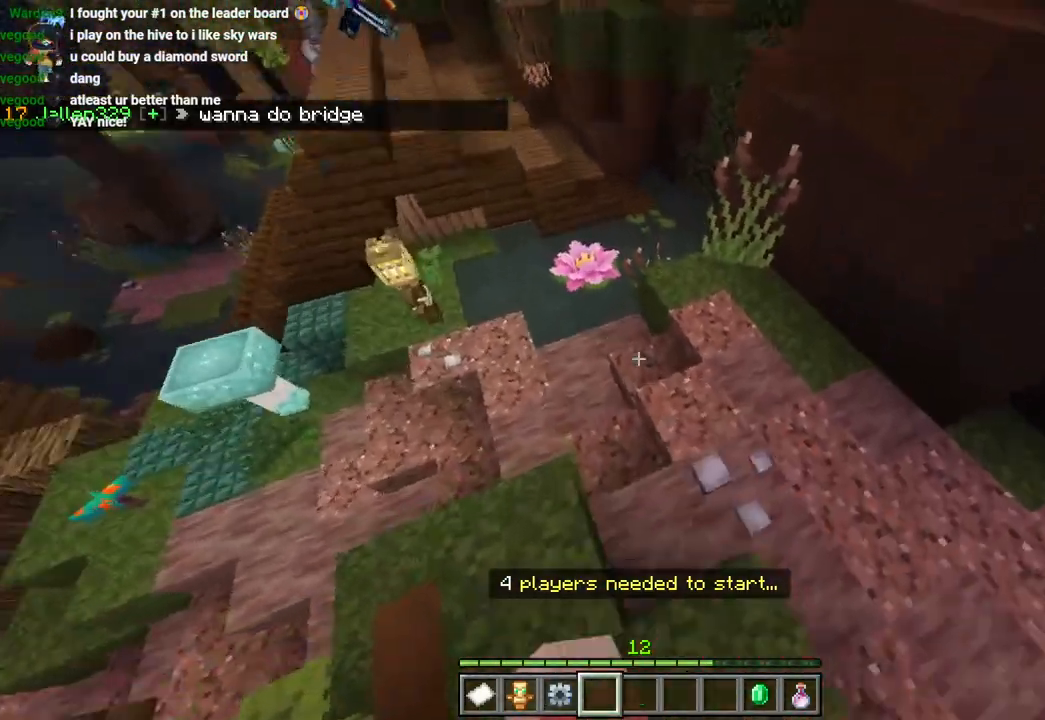
{"dt_ms": 1000, "buttons": [], "left_stick": "up", "right_stick": "center"}
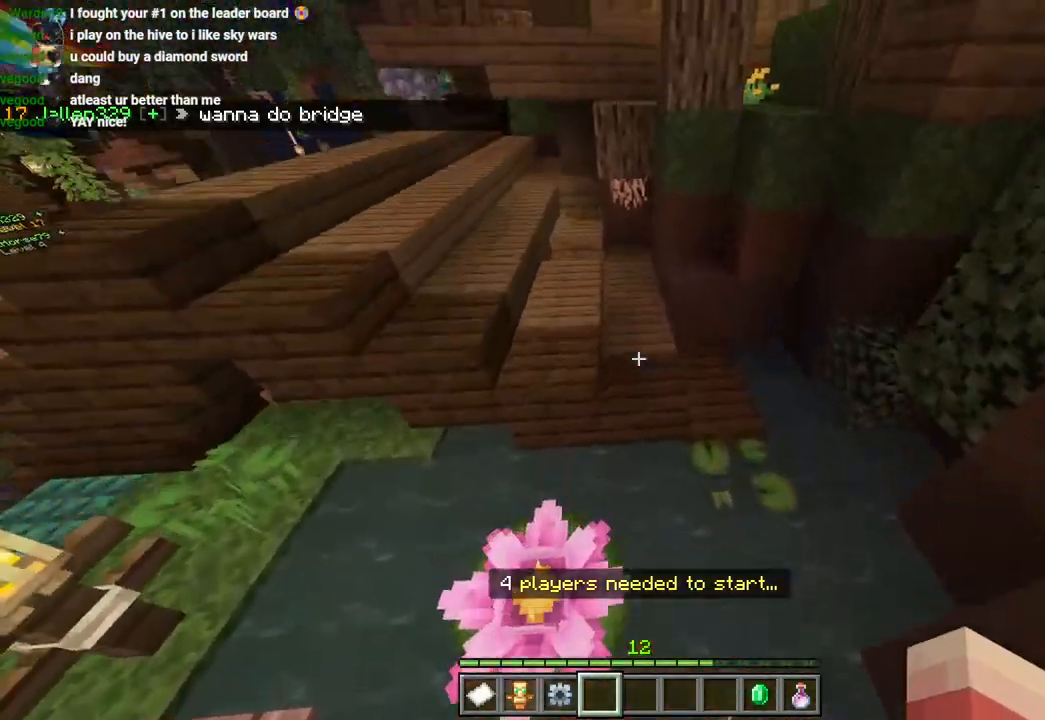
{"dt_ms": 500, "buttons": ["CROSS"], "left_stick": "up", "right_stick": "center", "events": [[133, "right_stick", "left"], [333, "right_stick", "center"], [367, "L3", "down"], [433, "CROSS", "down"], [450, "L3", "up"]]}
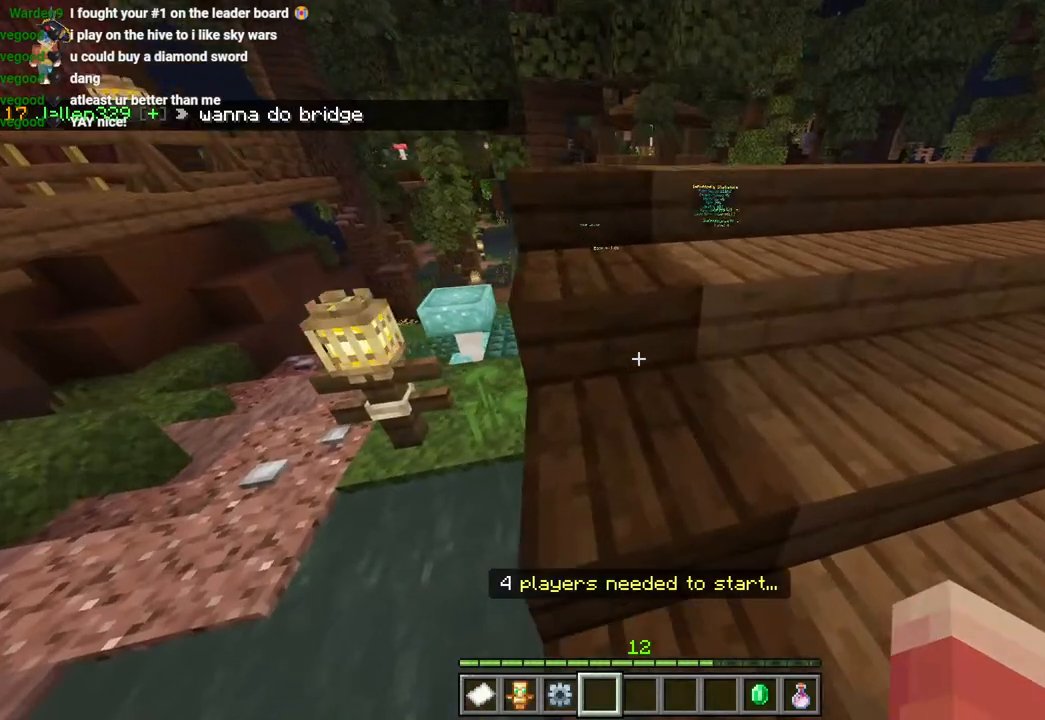
{"dt_ms": 500, "buttons": [], "left_stick": "center", "right_stick": "left", "events": [[50, "CROSS", "up"], [150, "right_stick", "left"], [300, "left_stick", "right"], [400, "left_stick", "center"]]}